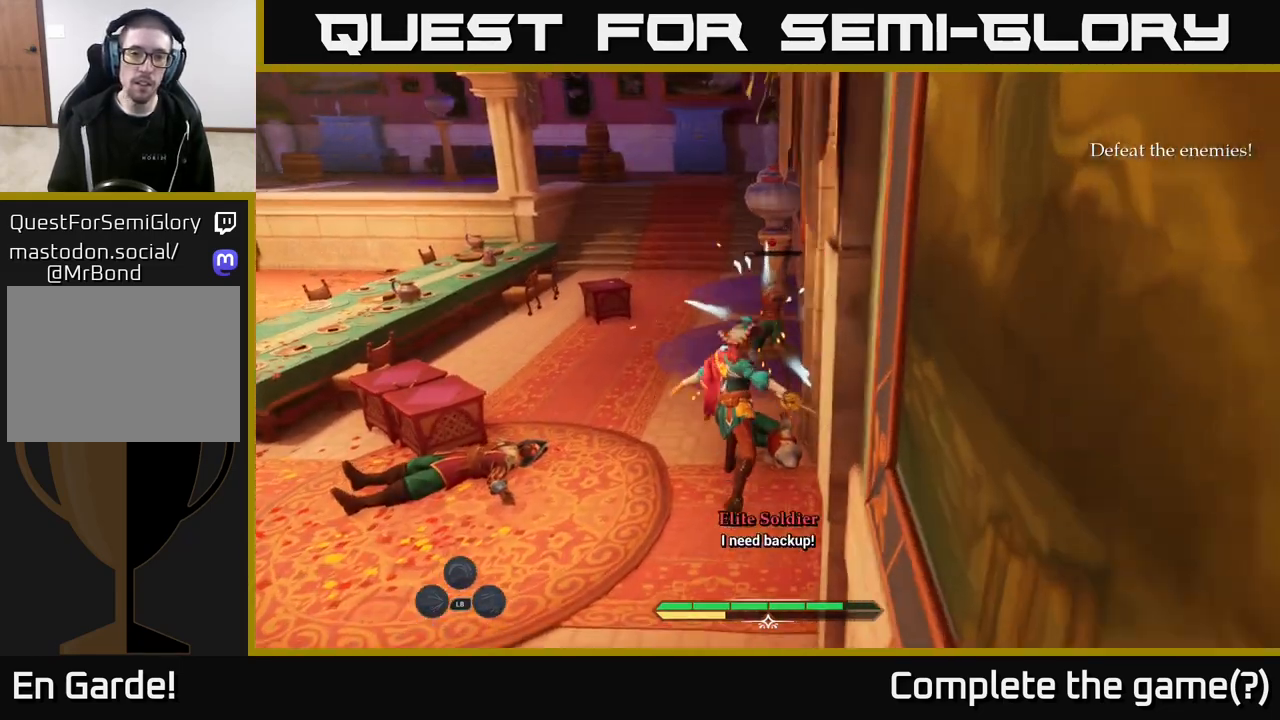
Gameplay with a controller (Xbox layout); each line is a JSON object with the inputs held at the frame after it. "events" lists button and stick changes between this image and that frame as [ms after this image, input, new state], when the widget could be followed in between.
{"buttons": [], "left_stick": "left", "right_stick": "left", "events": [[33, "X", "up"], [350, "right_stick", "left"], [450, "left_stick", "left"]]}
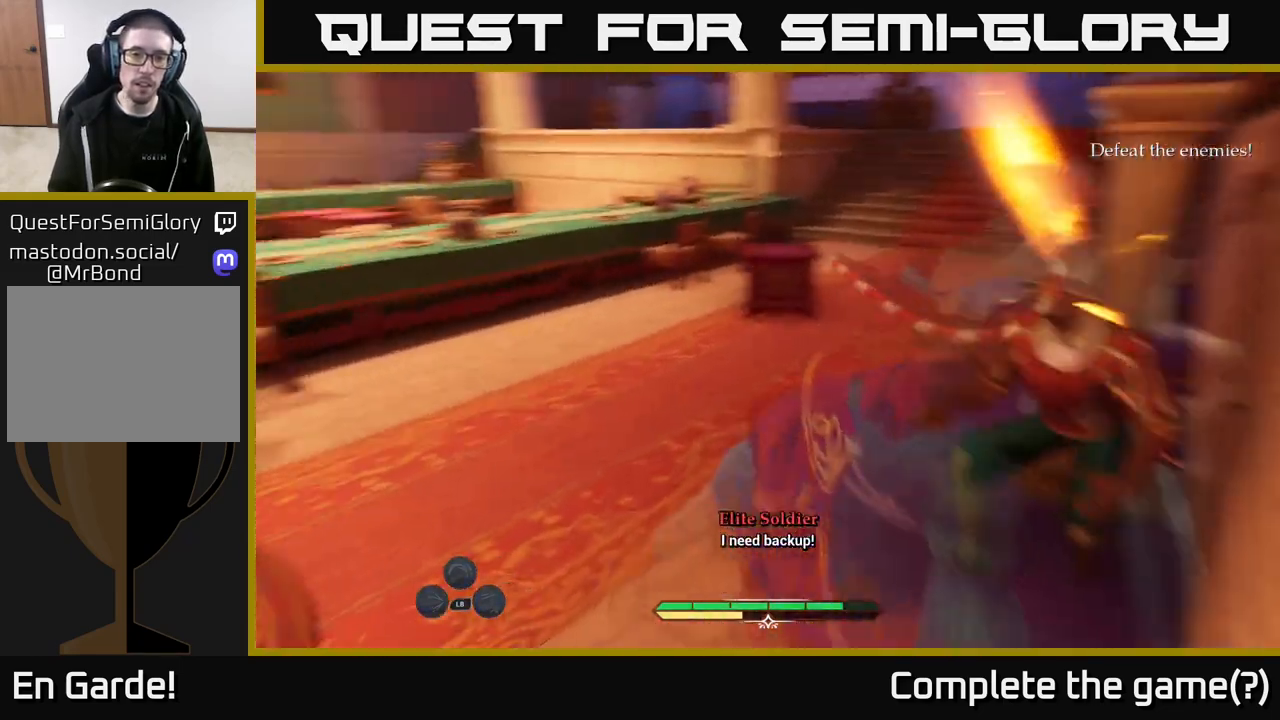
{"buttons": [], "left_stick": "up-right", "right_stick": "center", "events": [[333, "left_stick", "up-right"], [417, "right_stick", "center"]]}
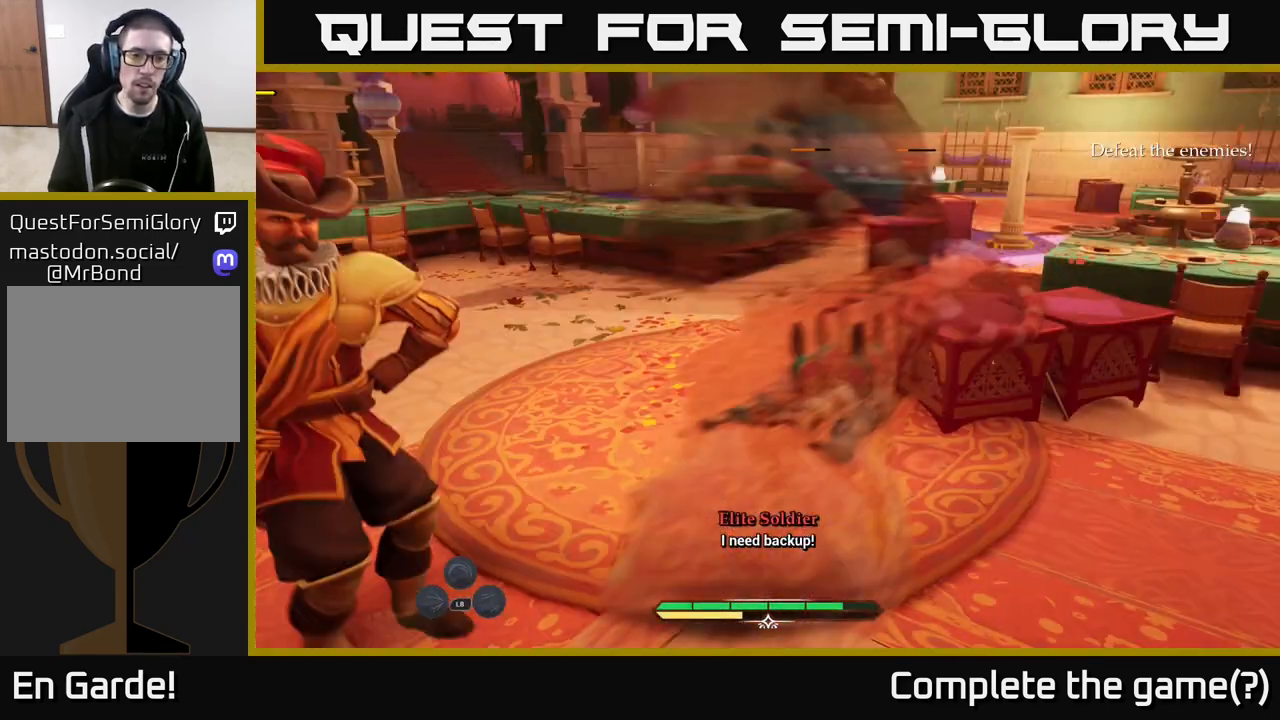
{"buttons": [], "left_stick": "up-right", "right_stick": "center", "events": [[333, "B", "down"], [450, "B", "up"]]}
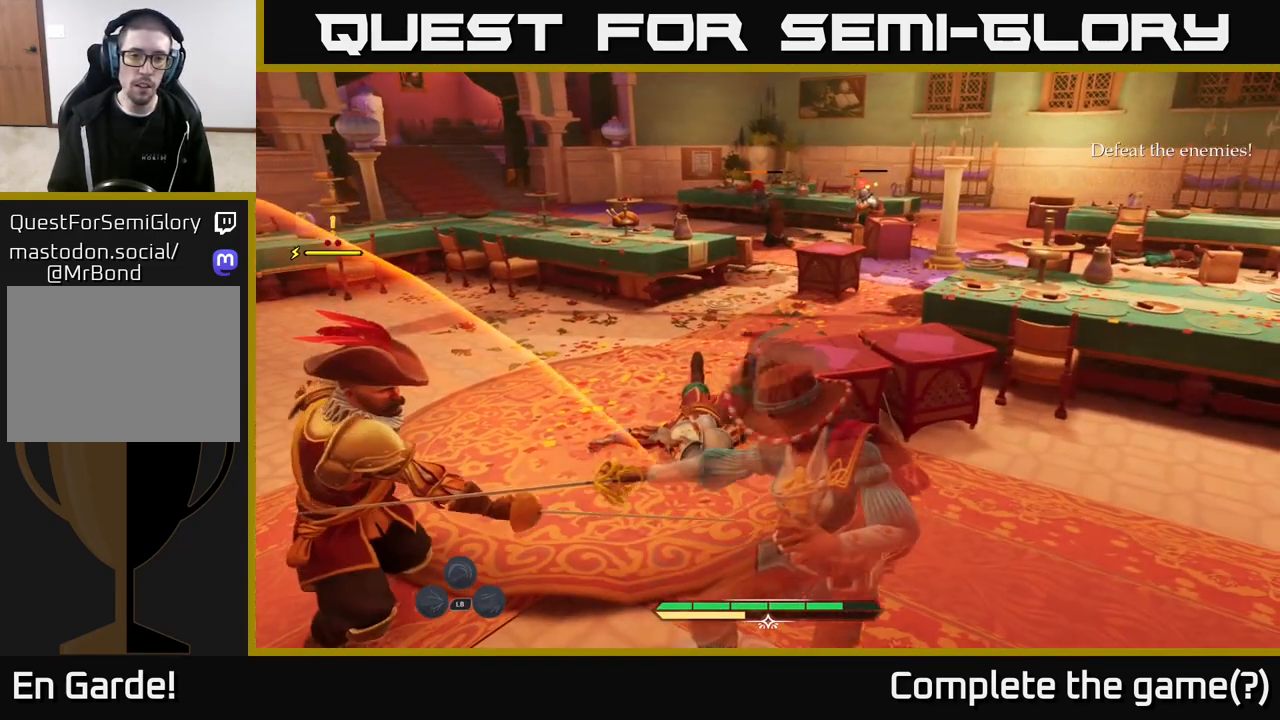
{"buttons": [], "left_stick": "up", "right_stick": "left", "events": [[233, "left_stick", "center"], [350, "left_stick", "up"], [483, "right_stick", "left"]]}
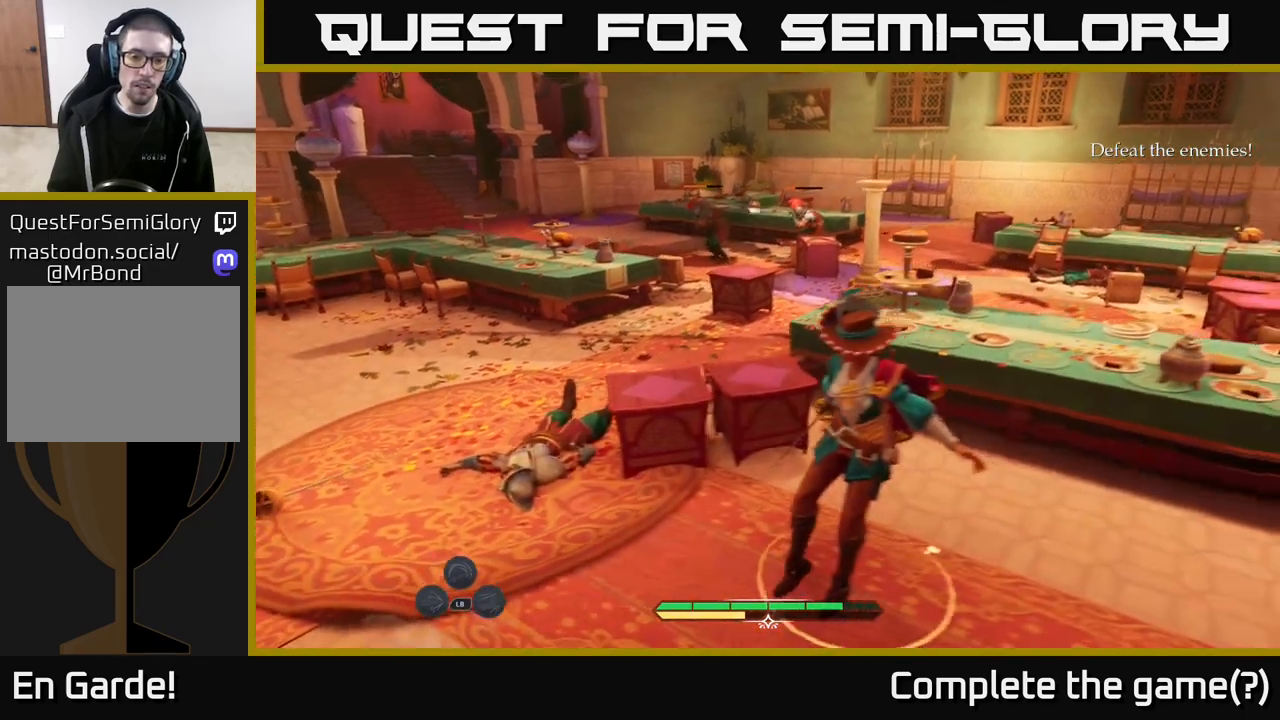
{"buttons": [], "left_stick": "up-left", "right_stick": "center", "events": [[183, "left_stick", "up-right"], [200, "right_stick", "center"], [250, "X", "down"], [317, "left_stick", "up-left"], [333, "X", "up"]]}
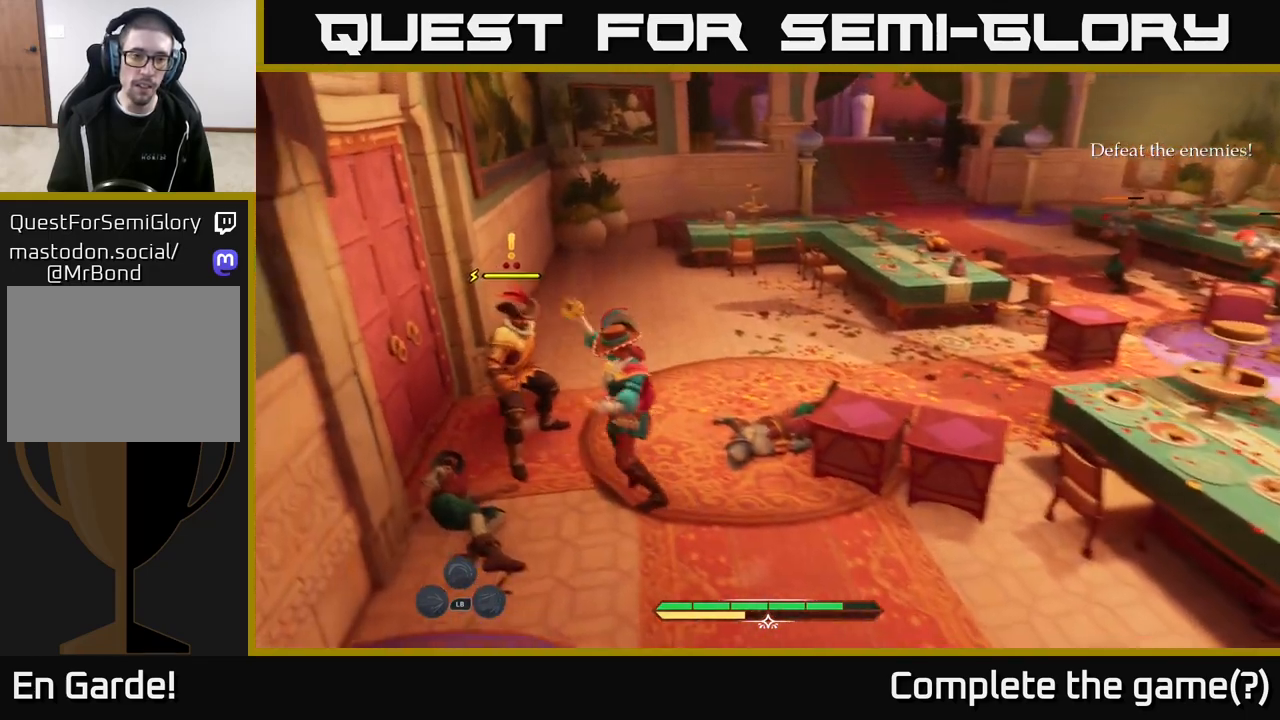
{"buttons": [], "left_stick": "center", "right_stick": "center", "events": [[67, "X", "down"], [100, "left_stick", "center"], [133, "X", "up"], [300, "X", "down"], [383, "X", "up"]]}
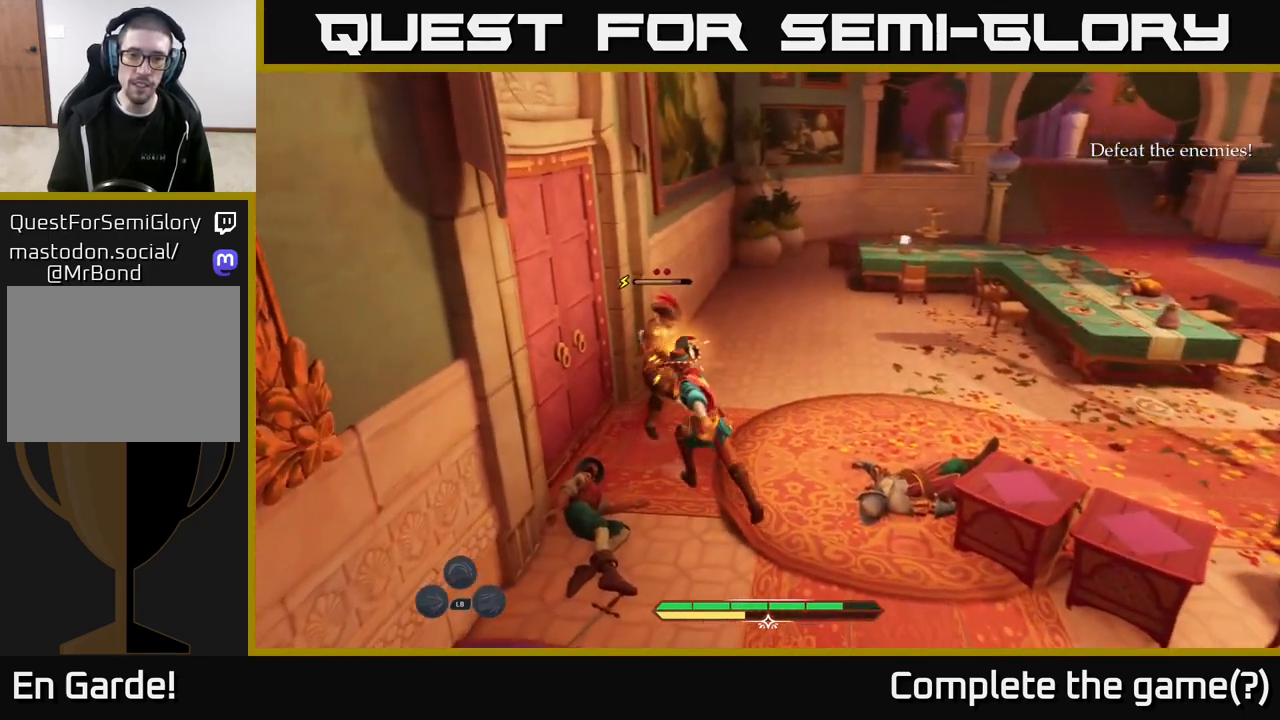
{"buttons": [], "left_stick": "down", "right_stick": "right", "events": [[50, "X", "down"], [150, "X", "up"], [433, "right_stick", "right"], [500, "left_stick", "down"]]}
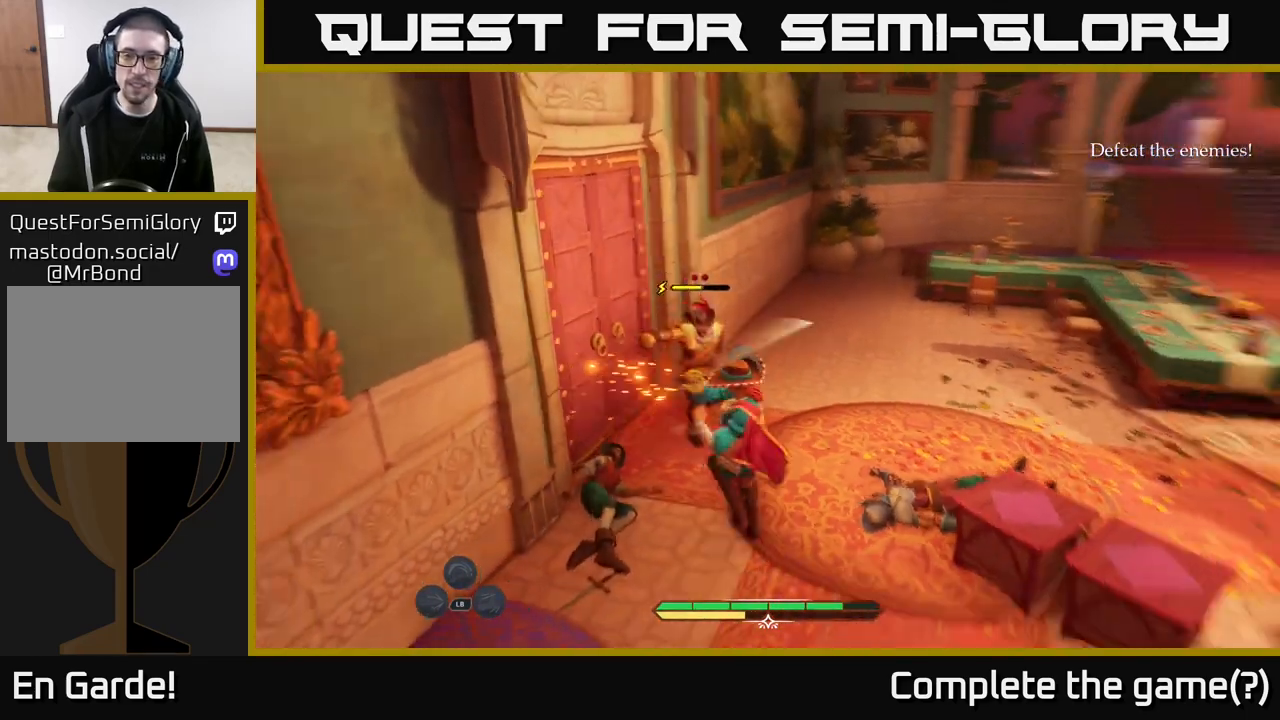
{"buttons": [], "left_stick": "up", "right_stick": "center", "events": [[83, "right_stick", "center"], [500, "left_stick", "up"]]}
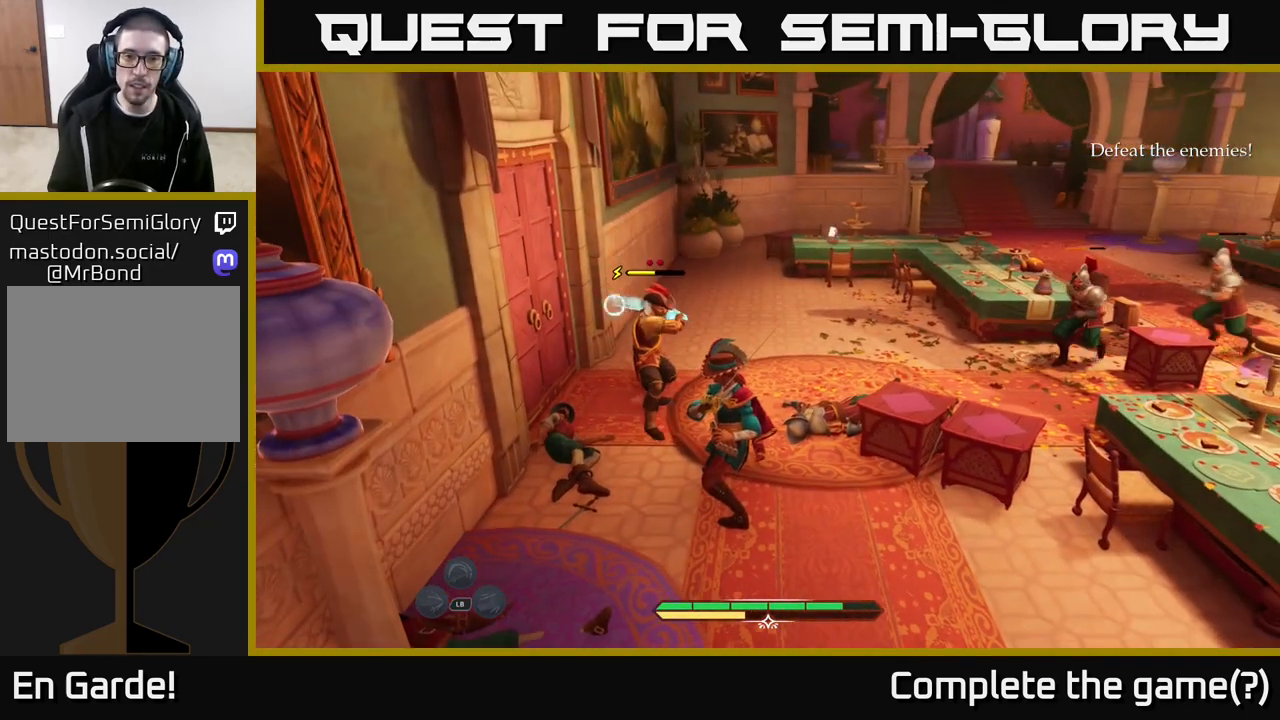
{"buttons": [], "left_stick": "center", "right_stick": "center", "events": [[17, "Y", "down"], [83, "Y", "up"], [150, "left_stick", "center"]]}
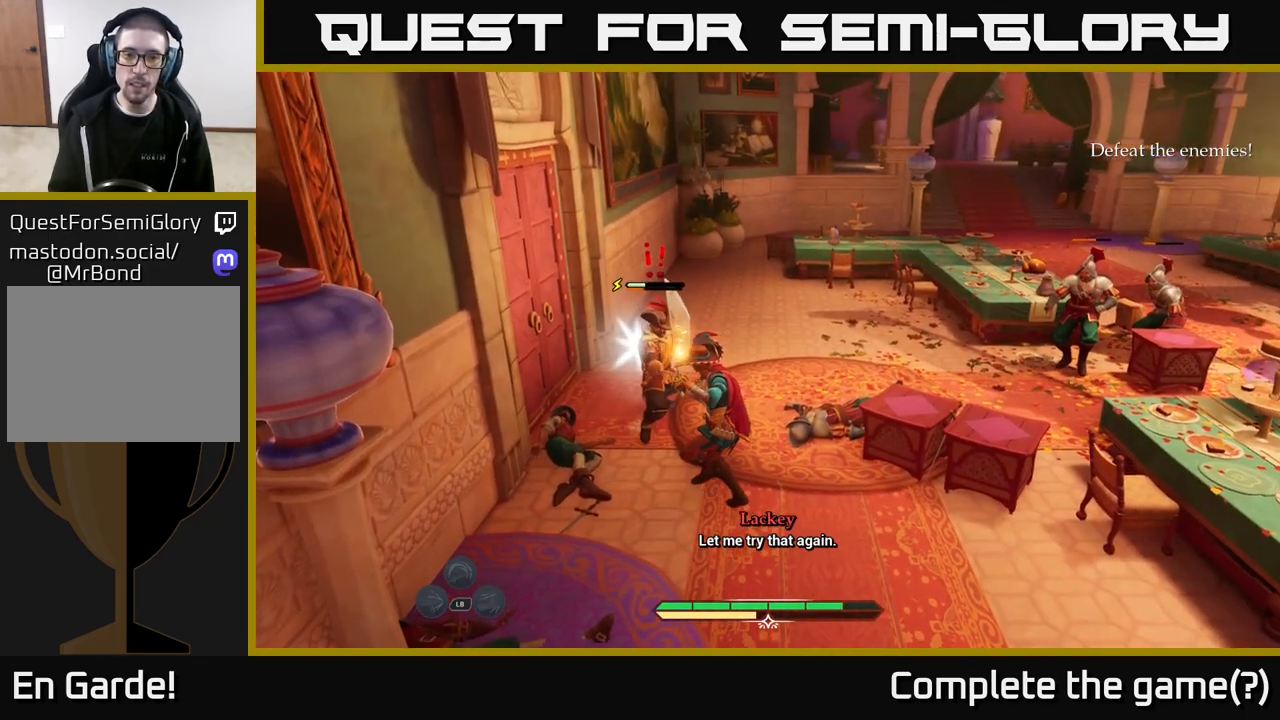
{"buttons": [], "left_stick": "up", "right_stick": "center", "events": [[67, "left_stick", "up"], [133, "X", "down"], [200, "X", "up"], [383, "X", "down"], [467, "X", "up"]]}
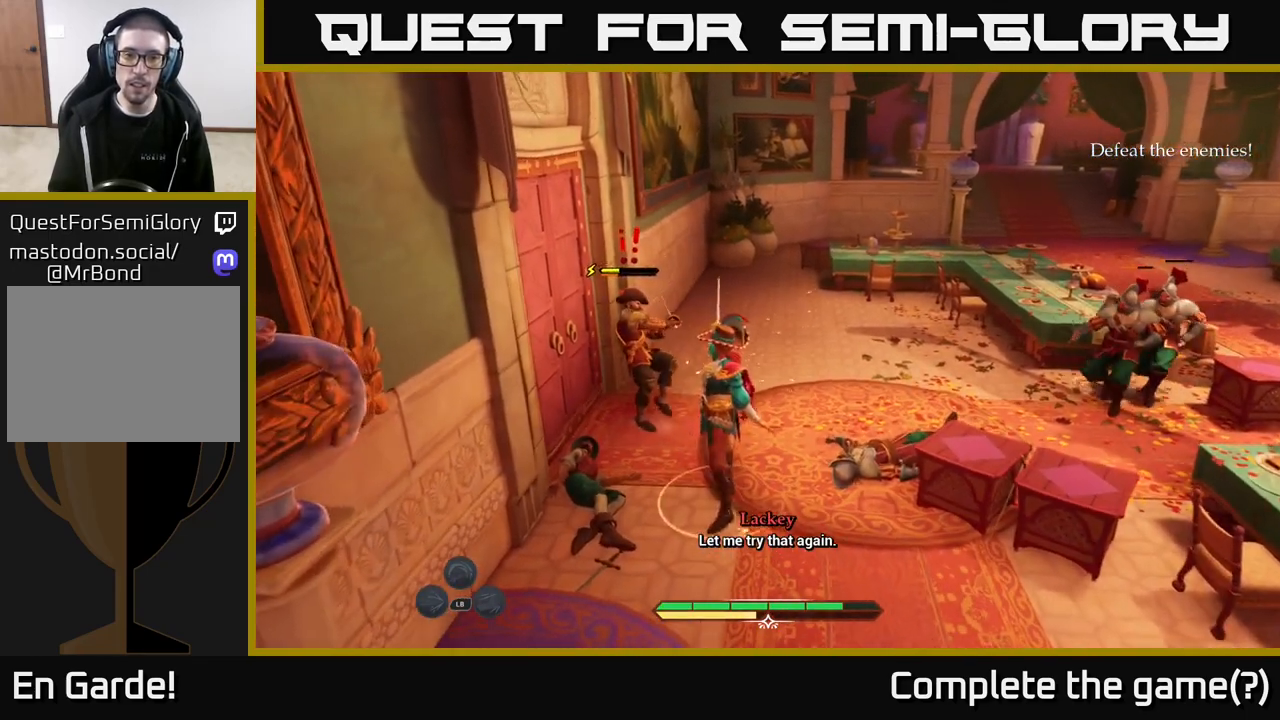
{"buttons": ["X"], "left_stick": "center", "right_stick": "center", "events": [[67, "left_stick", "center"], [233, "X", "down"], [317, "X", "up"], [467, "X", "down"]]}
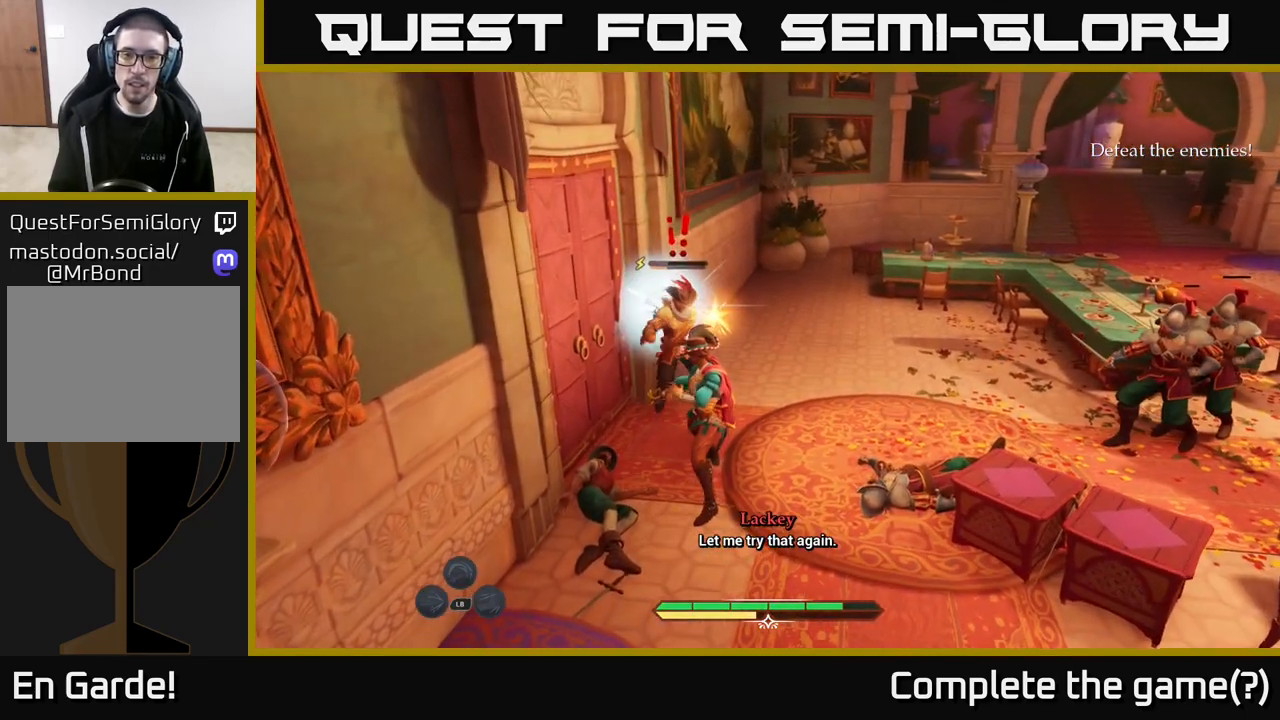
{"buttons": ["X"], "left_stick": "up-right", "right_stick": "center", "events": [[83, "X", "up"], [250, "X", "down"], [333, "X", "up"], [333, "left_stick", "up"], [450, "X", "down"], [483, "left_stick", "up-right"]]}
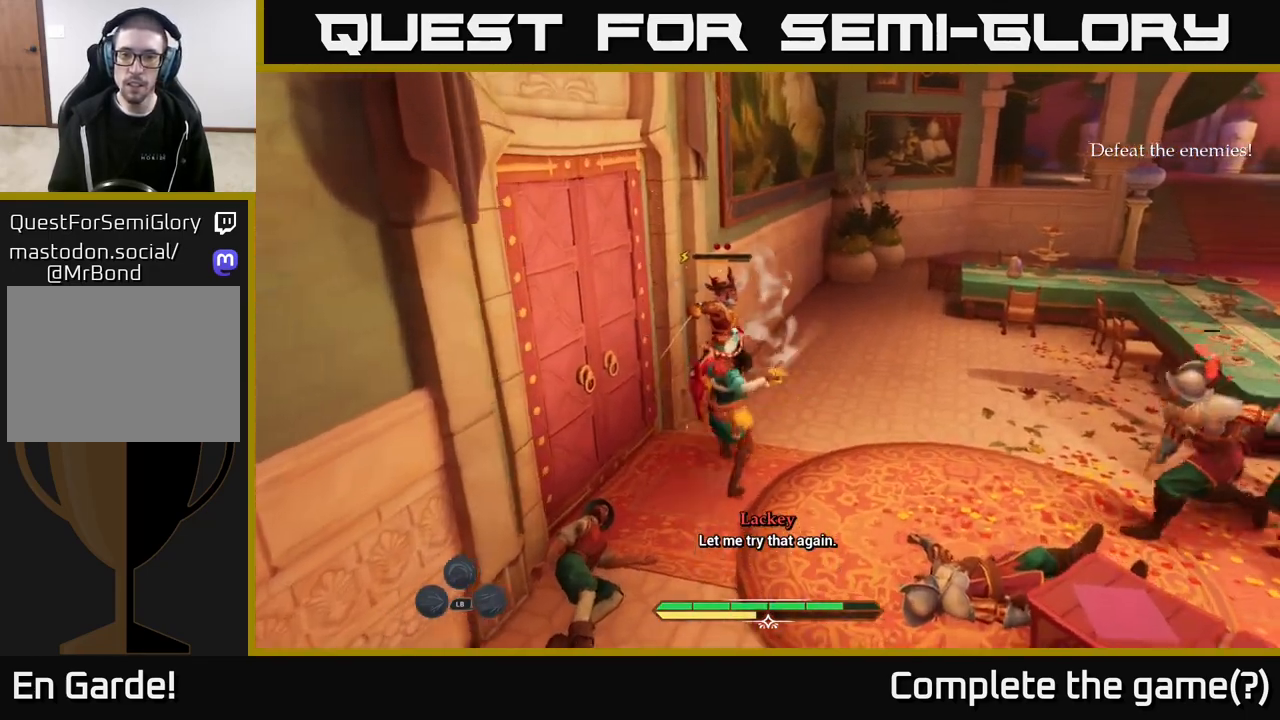
{"buttons": [], "left_stick": "down", "right_stick": "center", "events": [[17, "X", "up"], [133, "left_stick", "center"], [317, "left_stick", "down"], [417, "B", "down"], [483, "B", "up"]]}
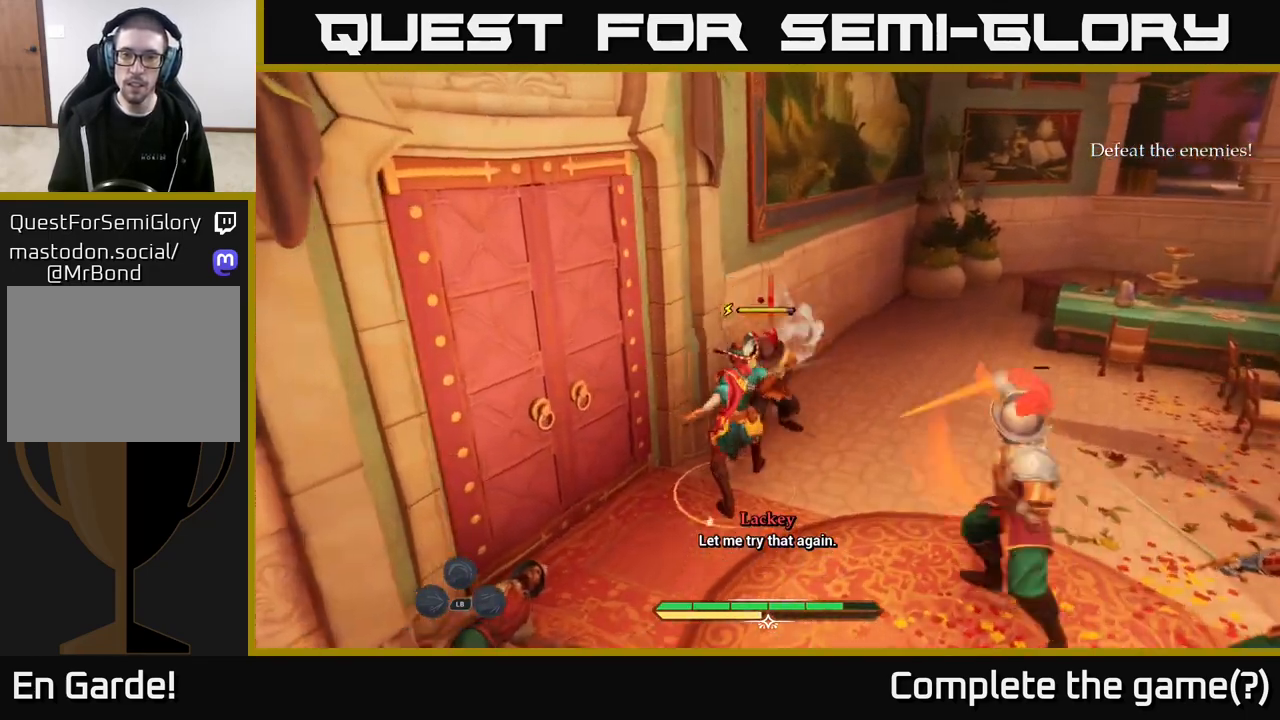
{"buttons": [], "left_stick": "down", "right_stick": "center", "events": [[100, "B", "down"], [150, "B", "up"], [250, "B", "down"], [317, "B", "up"], [400, "B", "down"], [450, "B", "up"]]}
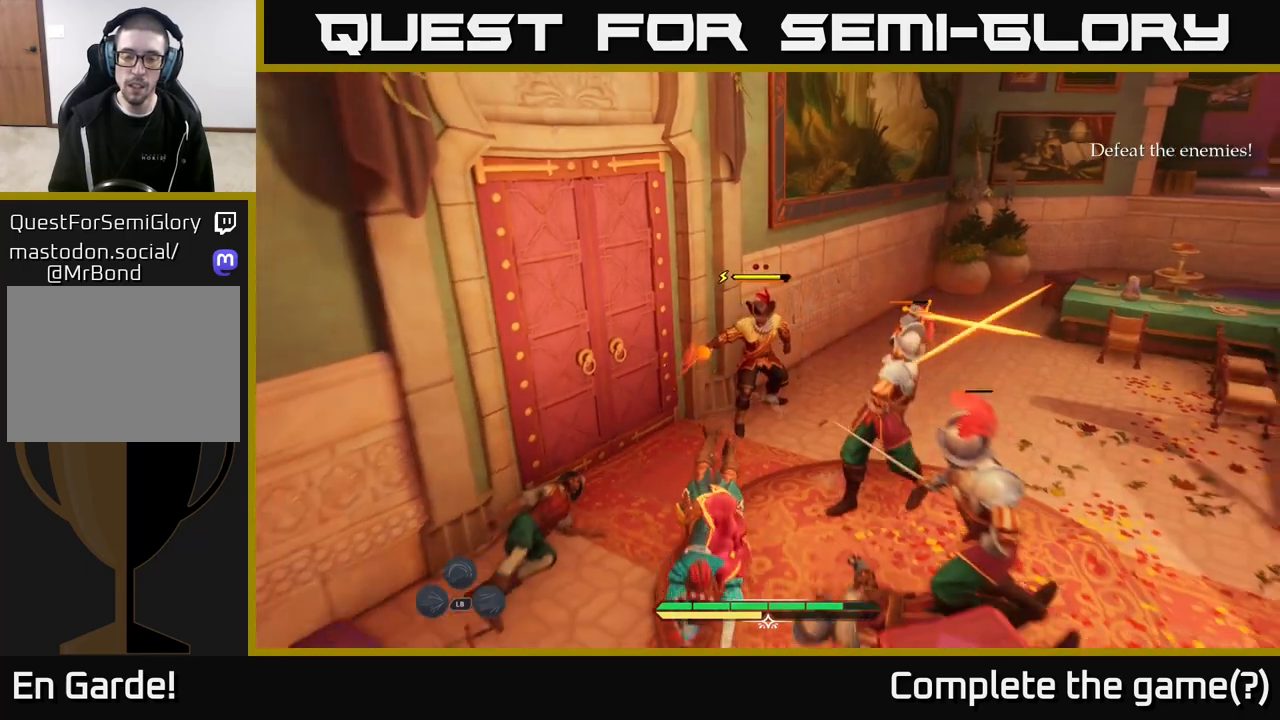
{"buttons": [], "left_stick": "right", "right_stick": "center", "events": [[250, "right_stick", "right"], [367, "right_stick", "center"], [417, "left_stick", "right"]]}
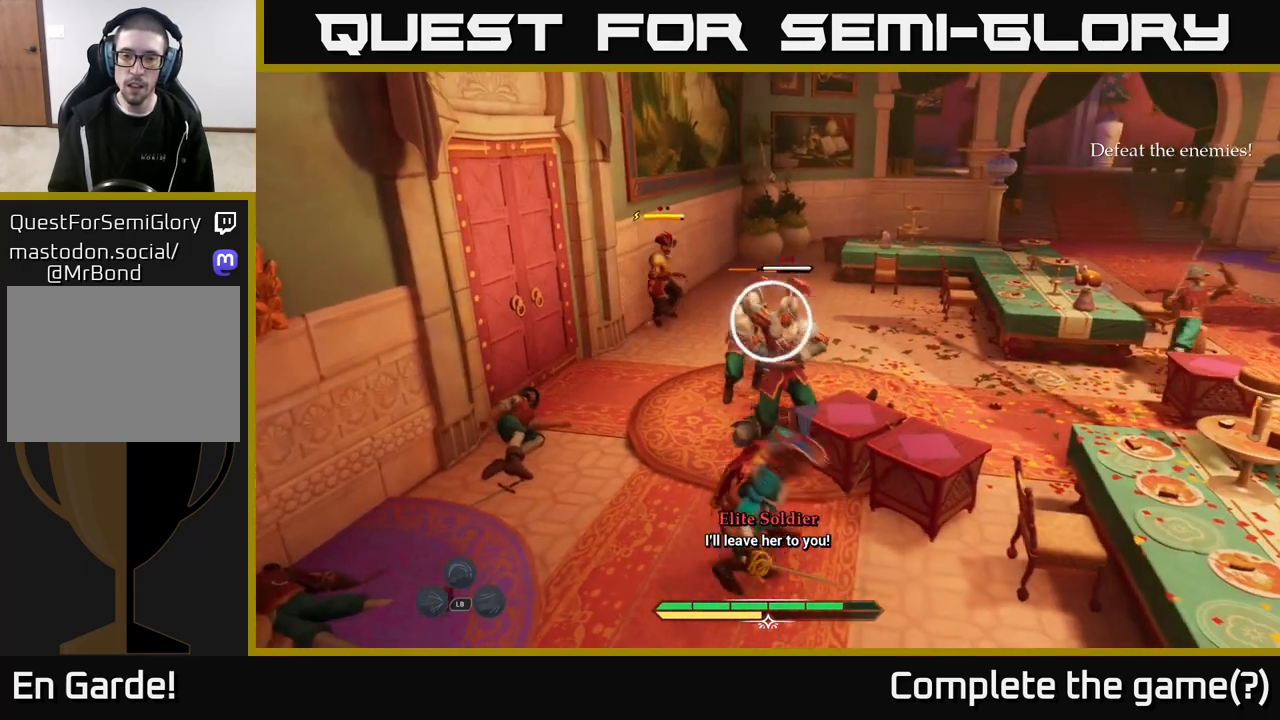
{"buttons": ["R2"], "left_stick": "up", "right_stick": "center", "events": [[33, "left_stick", "up-right"], [50, "R2", "down"], [117, "R2", "up"], [217, "R2", "down"], [267, "R2", "up"], [283, "left_stick", "up"], [483, "R2", "down"]]}
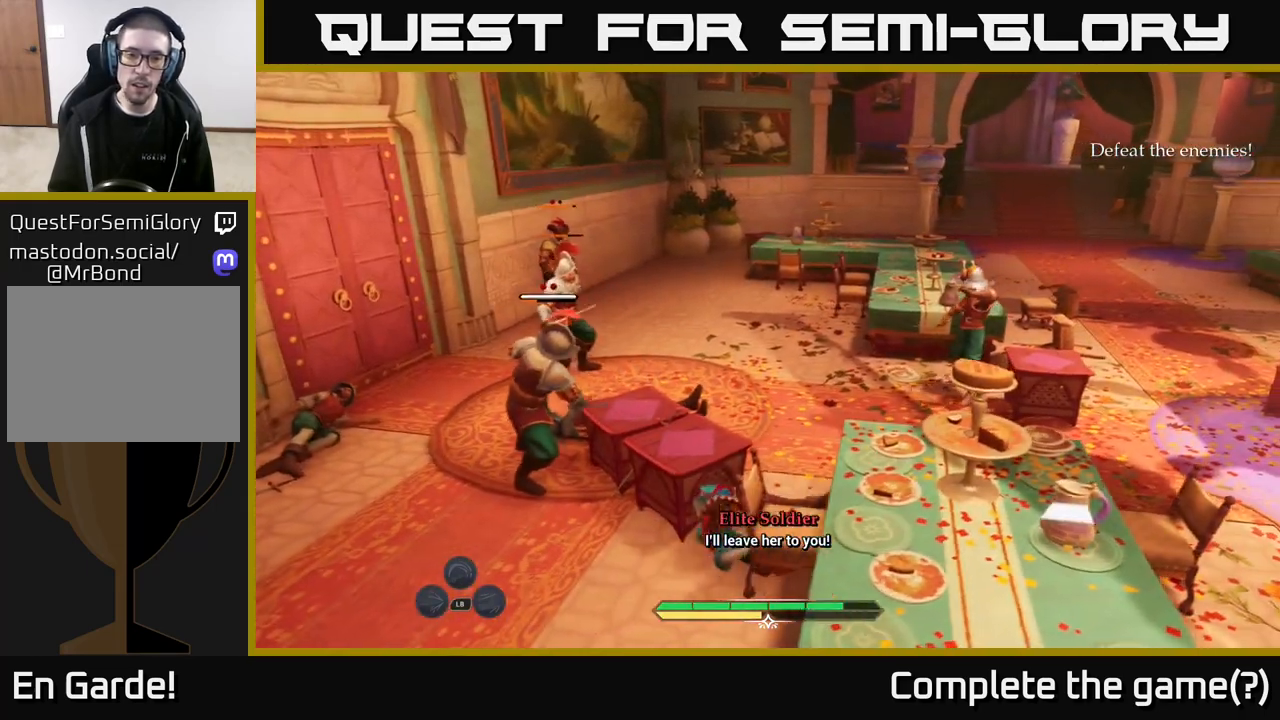
{"buttons": [], "left_stick": "left", "right_stick": "center", "events": [[33, "left_stick", "up-left"], [50, "R2", "up"], [133, "R2", "down"], [200, "R2", "up"], [300, "R2", "down"], [383, "R2", "up"], [400, "left_stick", "left"]]}
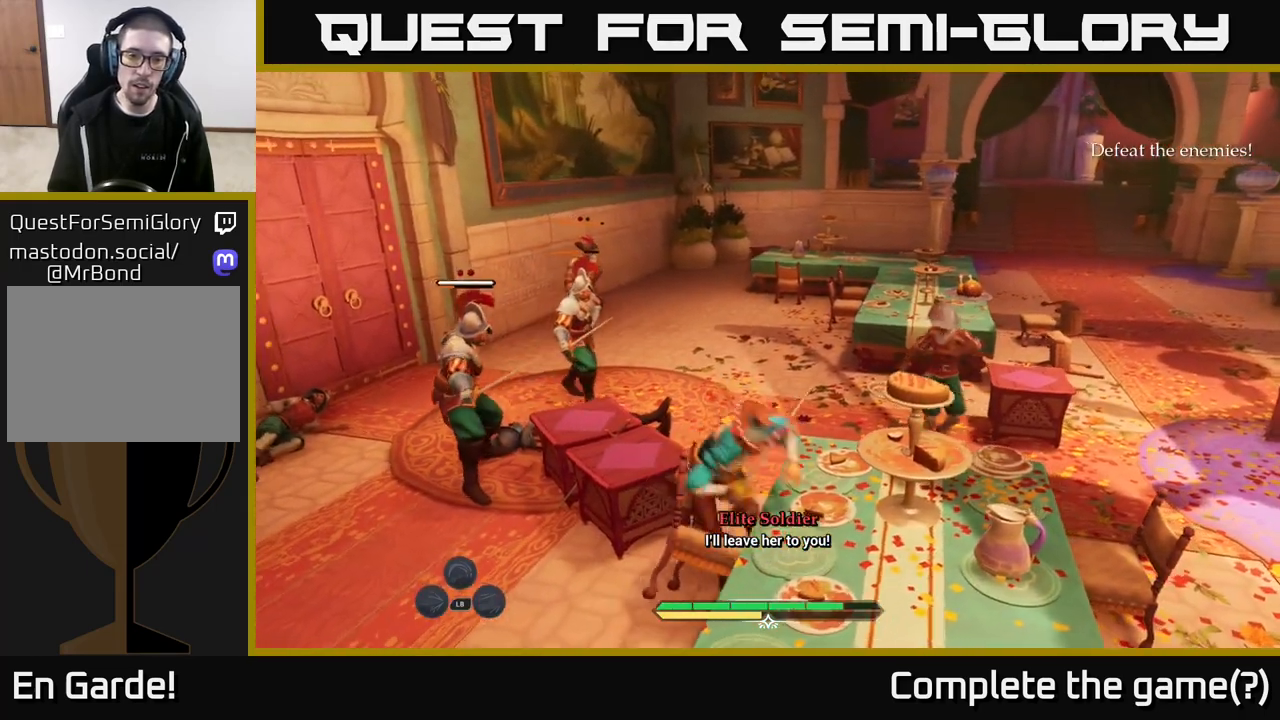
{"buttons": ["L2"], "left_stick": "left", "right_stick": "center", "events": [[133, "left_stick", "center"], [267, "left_stick", "left"], [450, "L2", "down"]]}
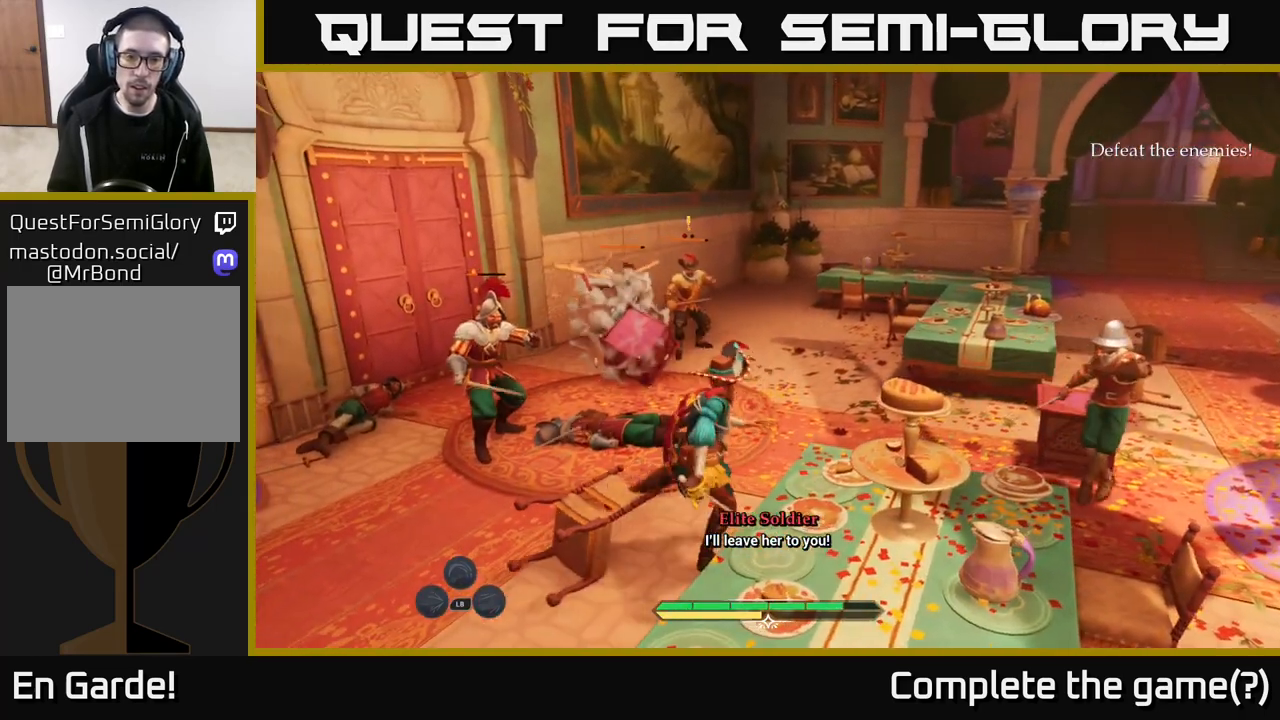
{"buttons": [], "left_stick": "up-left", "right_stick": "center", "events": [[133, "left_stick", "up-left"], [167, "X", "down"], [233, "X", "up"], [283, "L2", "up"]]}
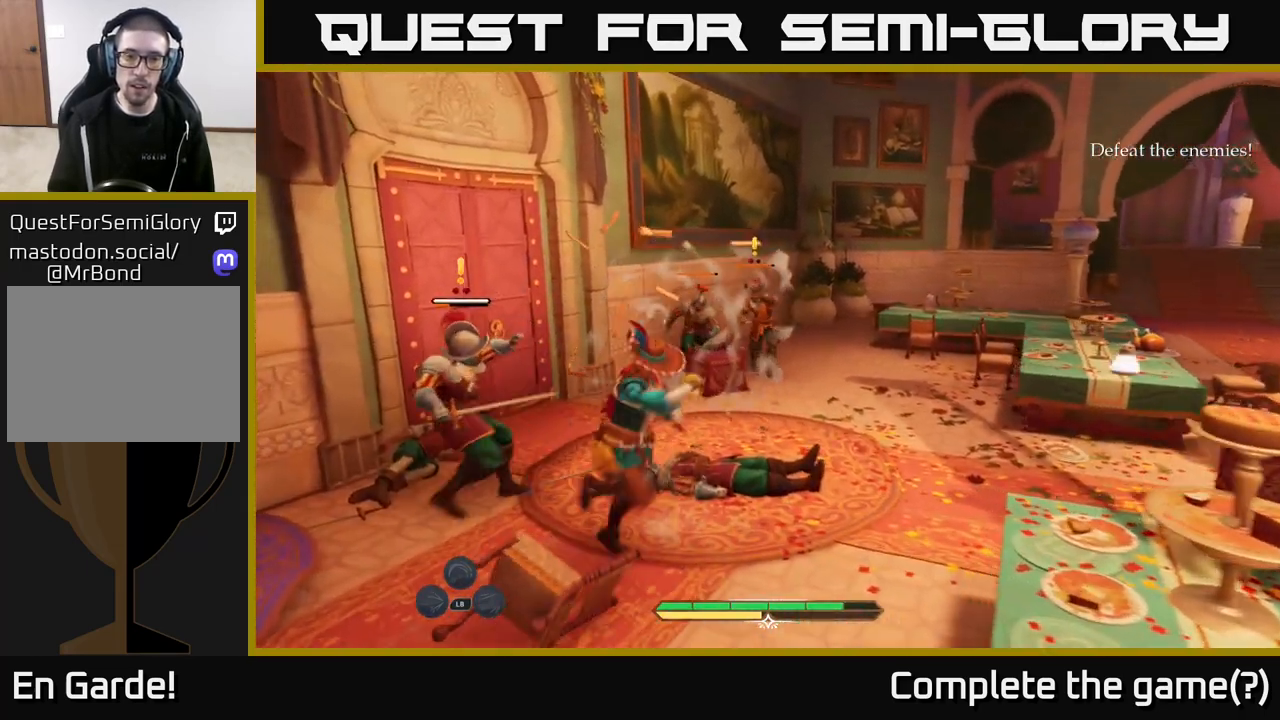
{"buttons": [], "left_stick": "center", "right_stick": "center", "events": [[67, "X", "down"], [117, "left_stick", "left"], [167, "X", "up"], [317, "X", "down"], [317, "left_stick", "center"], [433, "X", "up"]]}
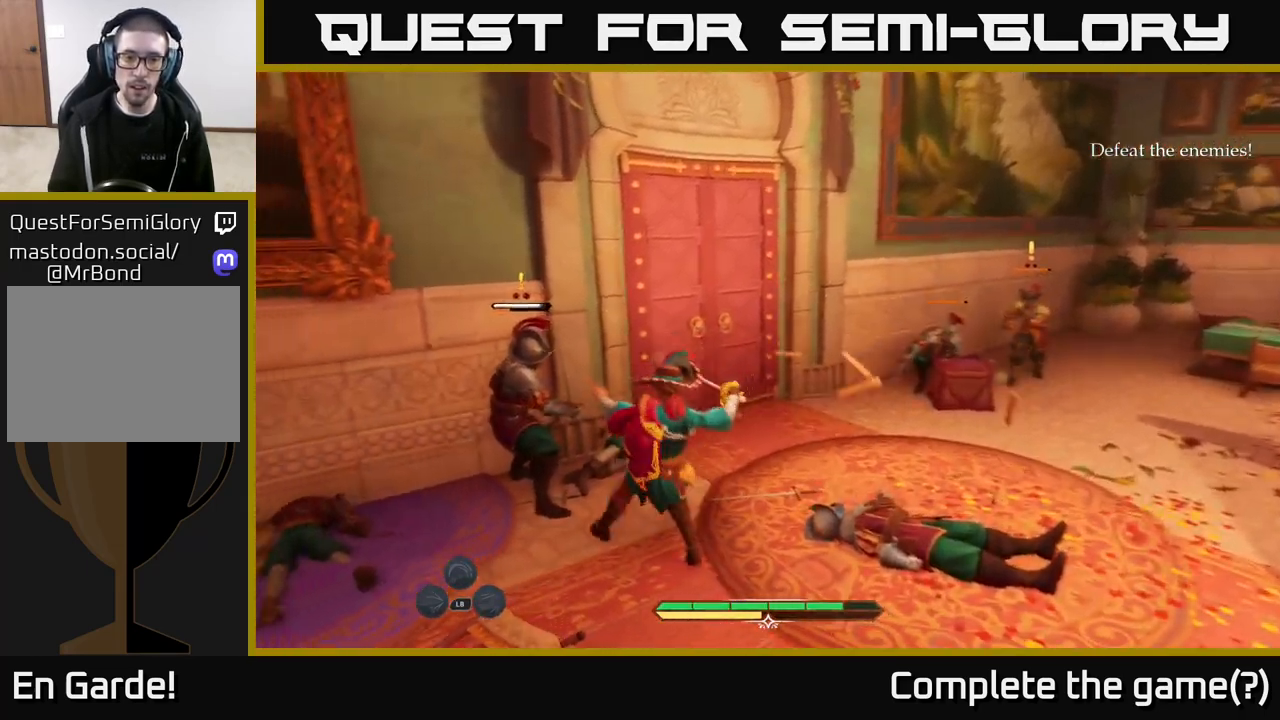
{"buttons": [], "left_stick": "center", "right_stick": "right", "events": [[400, "right_stick", "right"]]}
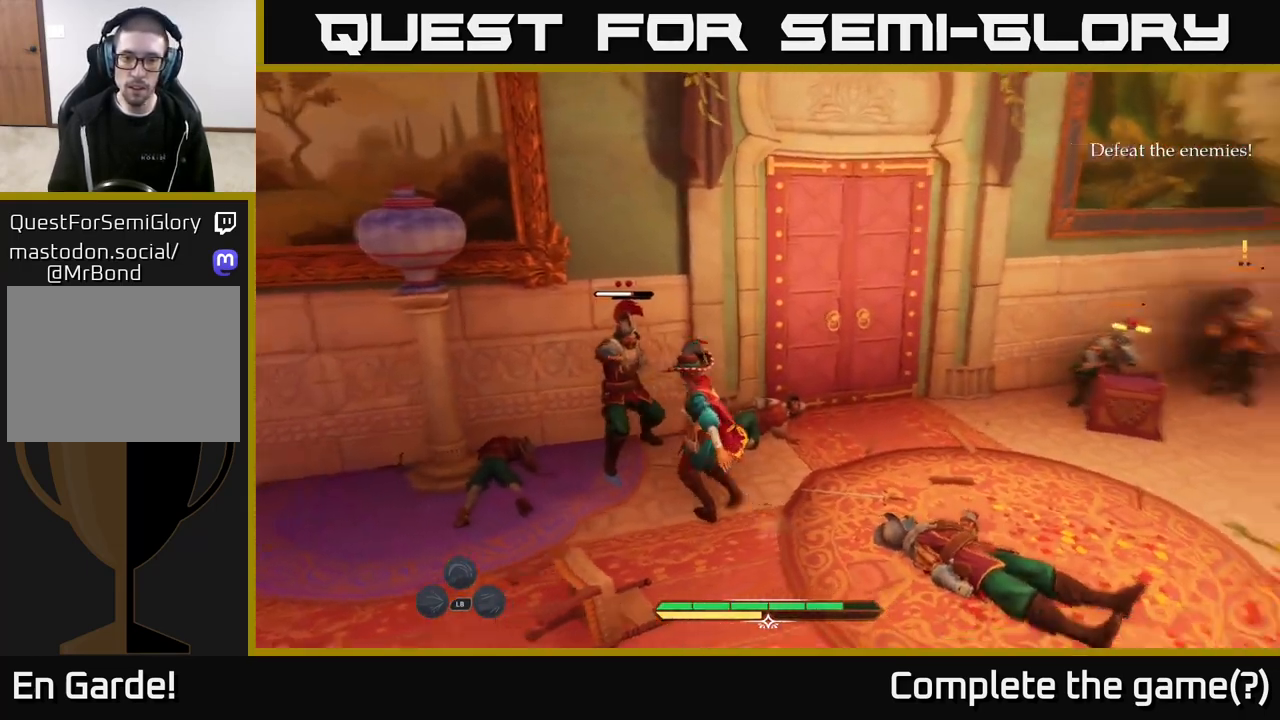
{"buttons": [], "left_stick": "down-left", "right_stick": "center", "events": [[50, "left_stick", "down-left"], [117, "right_stick", "center"]]}
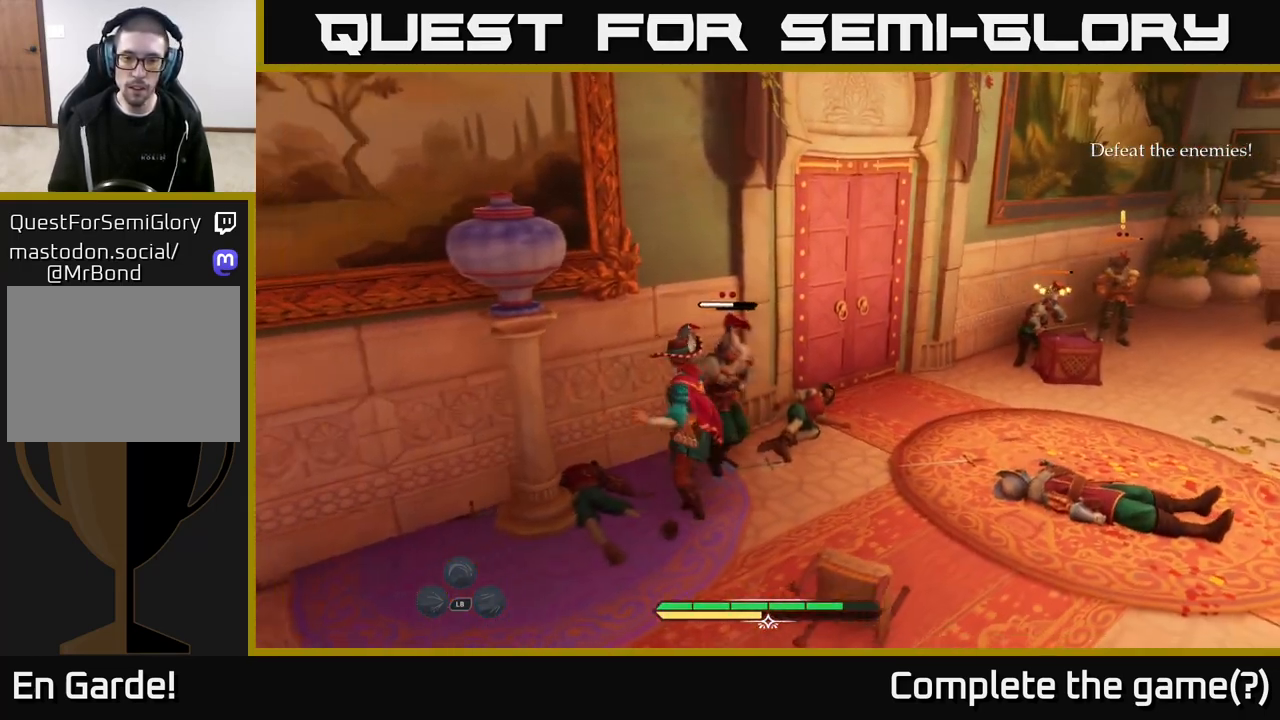
{"buttons": ["X"], "left_stick": "right", "right_stick": "center", "events": [[150, "X", "down"], [217, "X", "up"], [400, "left_stick", "center"], [483, "left_stick", "right"], [500, "X", "down"]]}
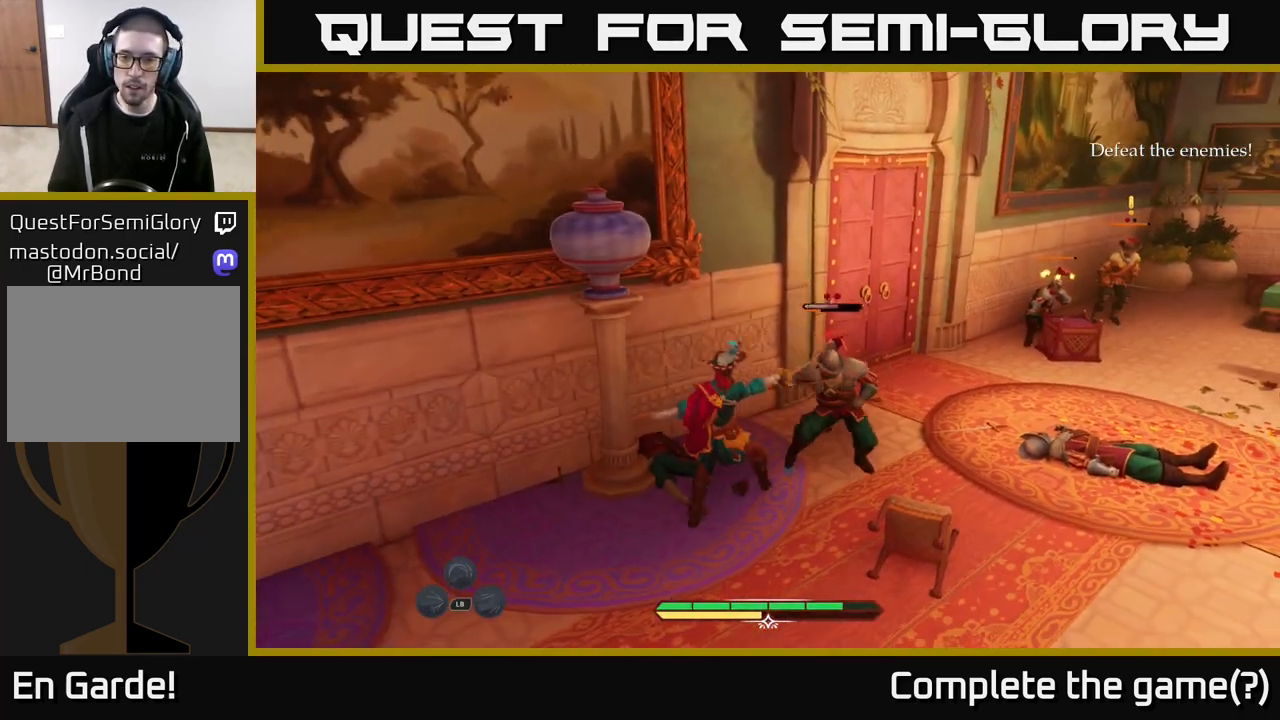
{"buttons": [], "left_stick": "center", "right_stick": "center", "events": [[100, "X", "up"], [217, "left_stick", "center"]]}
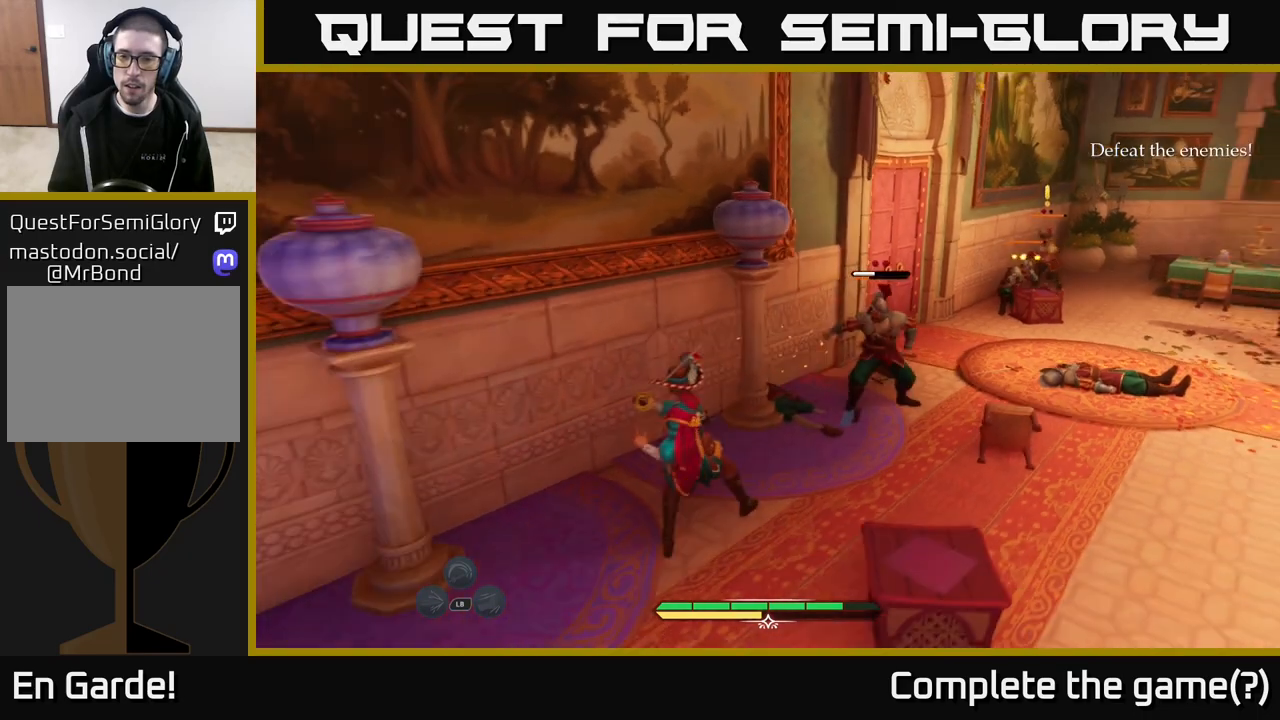
{"buttons": [], "left_stick": "up-right", "right_stick": "center", "events": [[317, "Y", "down"], [317, "left_stick", "up-right"], [367, "Y", "up"]]}
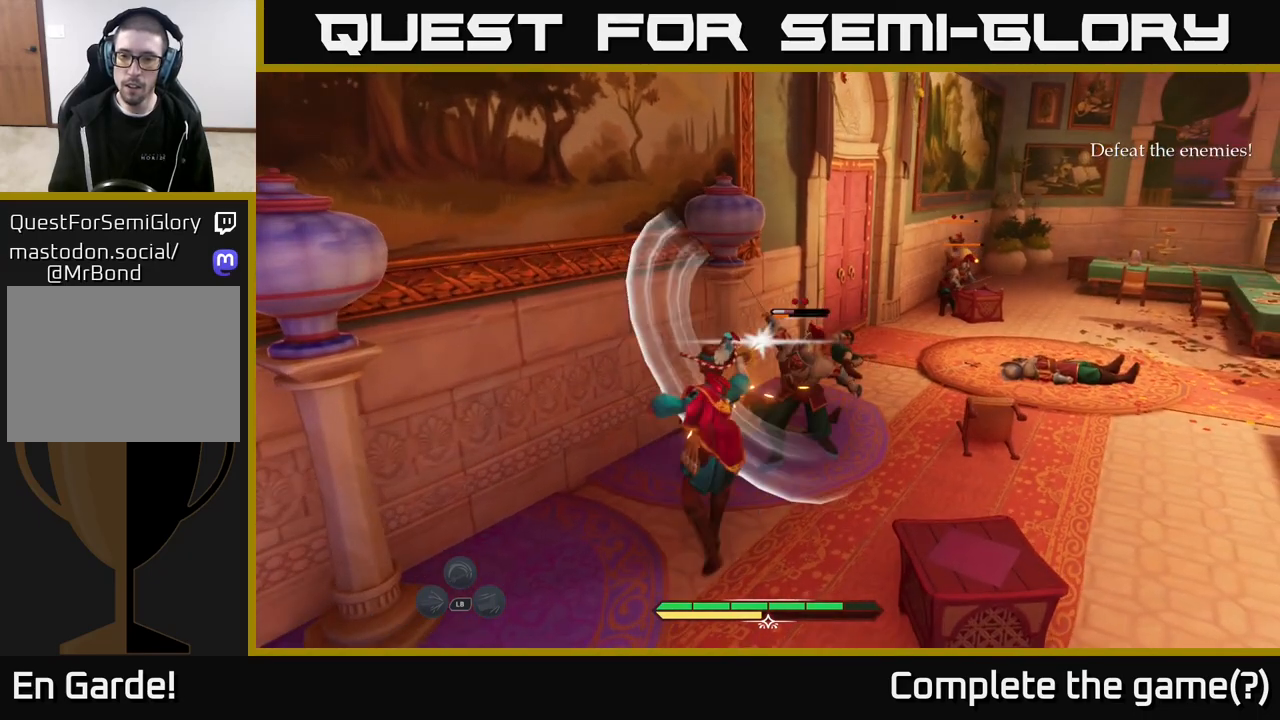
{"buttons": [], "left_stick": "up-right", "right_stick": "center", "events": [[100, "left_stick", "center"], [433, "Y", "down"], [450, "left_stick", "up-right"], [483, "Y", "up"]]}
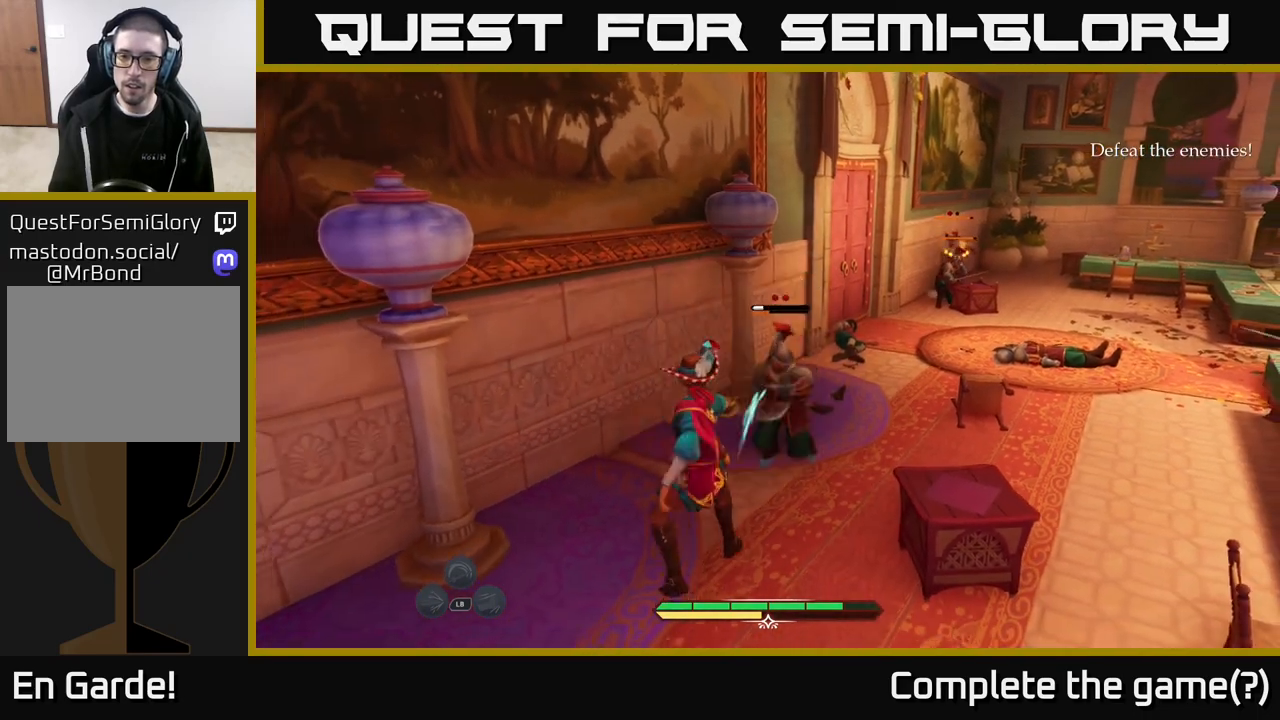
{"buttons": [], "left_stick": "up-right", "right_stick": "center", "events": [[200, "X", "down"], [250, "X", "up"]]}
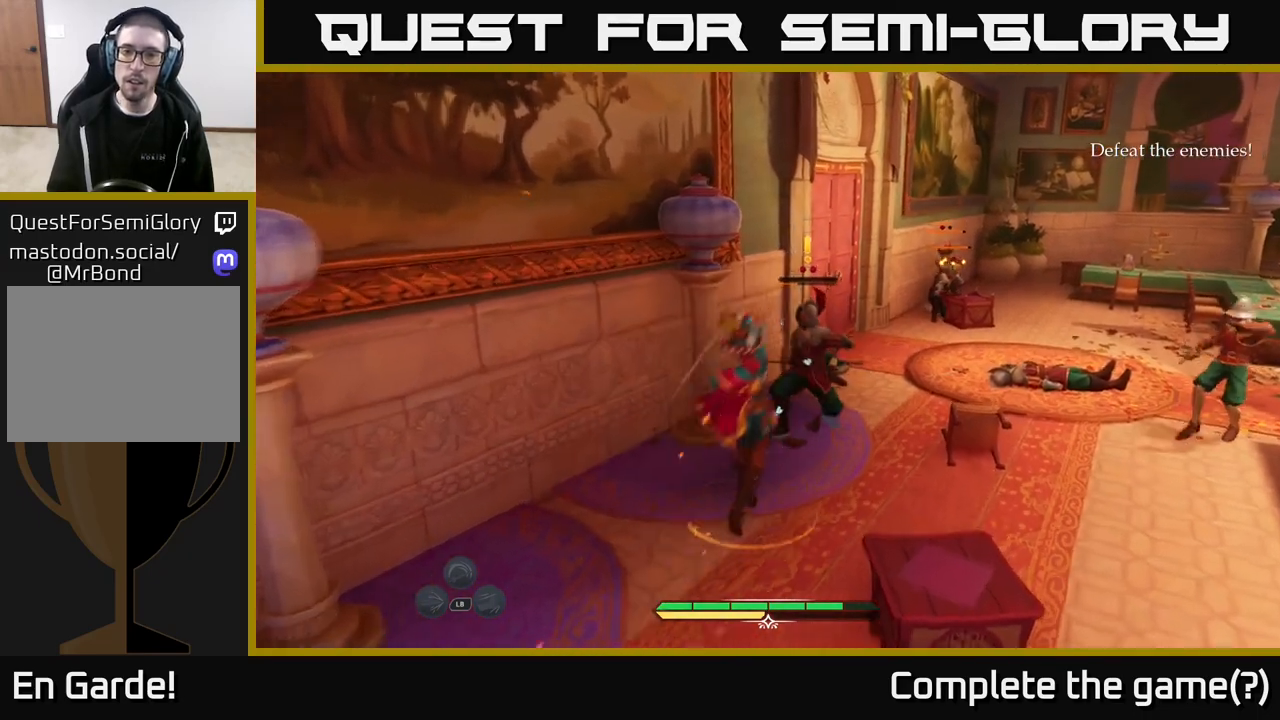
{"buttons": [], "left_stick": "up-right", "right_stick": "center", "events": [[117, "X", "down"], [183, "X", "up"], [383, "X", "down"], [483, "X", "up"]]}